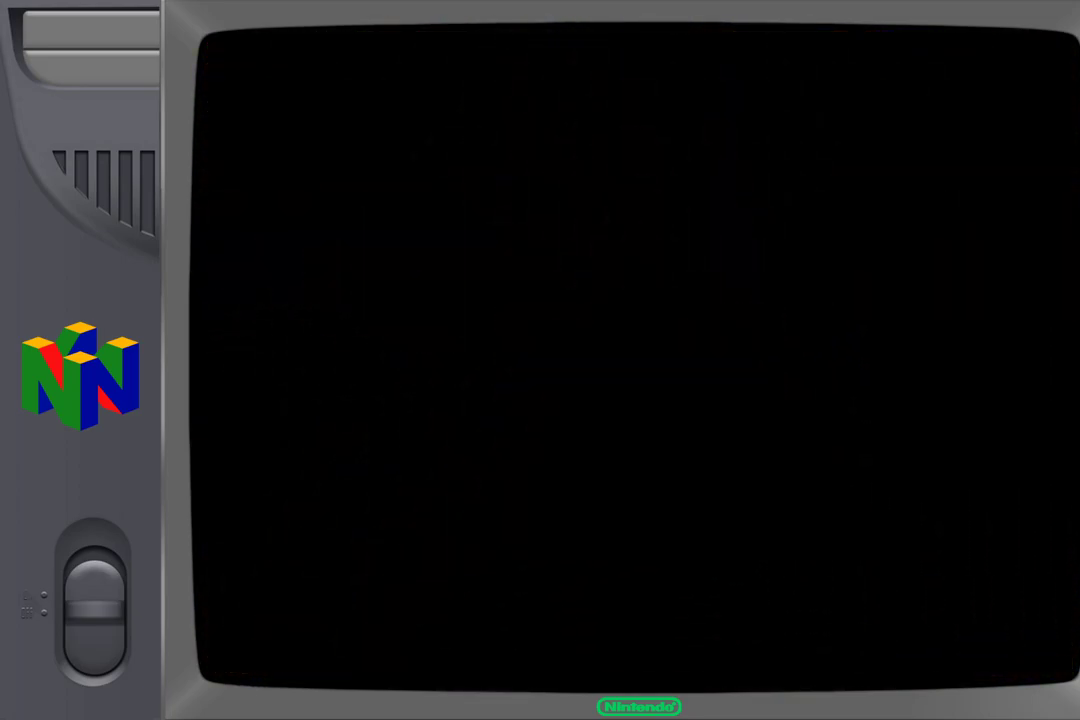
Gameplay with a controller (Nintendo layout); each line is a JSON object with the inputs held at the frame after it (dt_ms = milliseconds from this image to that frame). "events" lists button and stick changes between this image and that frame as [ms after this image, input, new state], when the widget could be followed in between. Not read: L1 L3 R1 R3.
{"dt_ms": 500, "buttons": [], "left_stick": "center", "events": []}
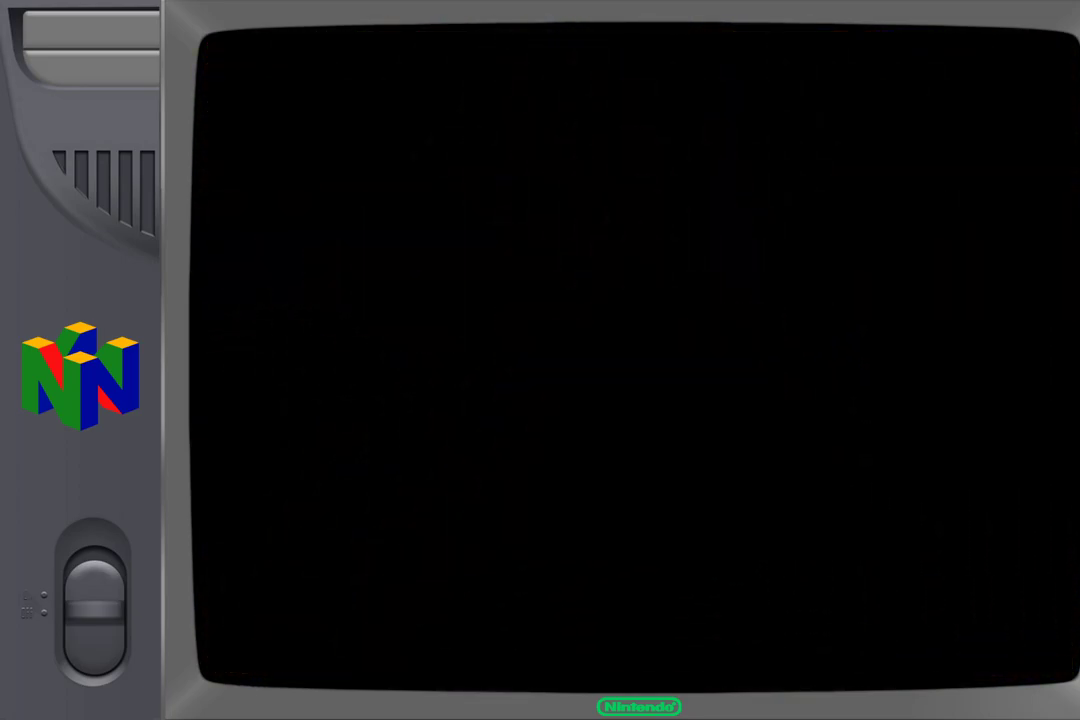
{"dt_ms": 500, "buttons": [], "left_stick": "center", "events": []}
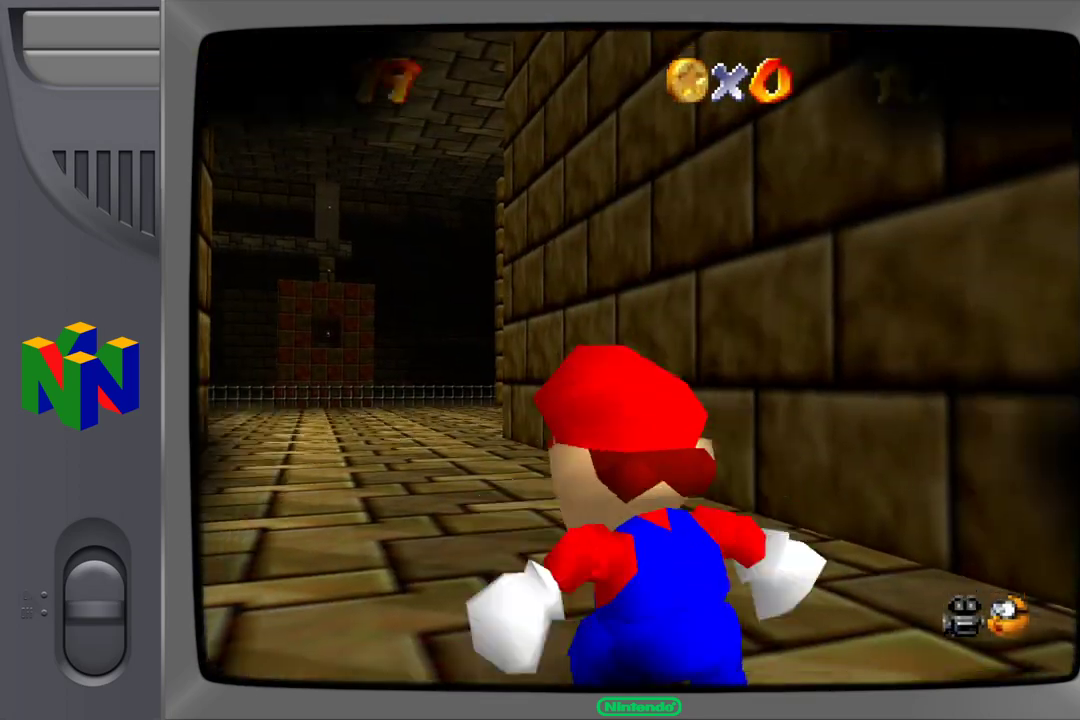
{"dt_ms": 500, "buttons": [], "left_stick": "up-left", "events": [[450, "left_stick", "up-left"]]}
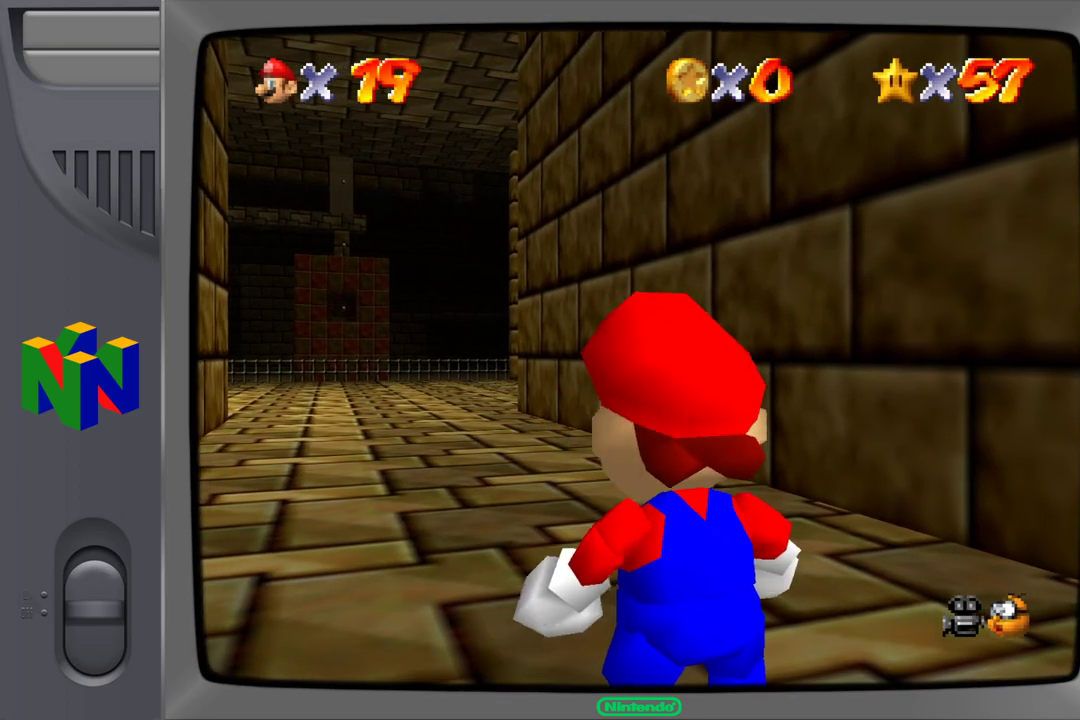
{"dt_ms": 500, "buttons": [], "left_stick": "up-left", "events": []}
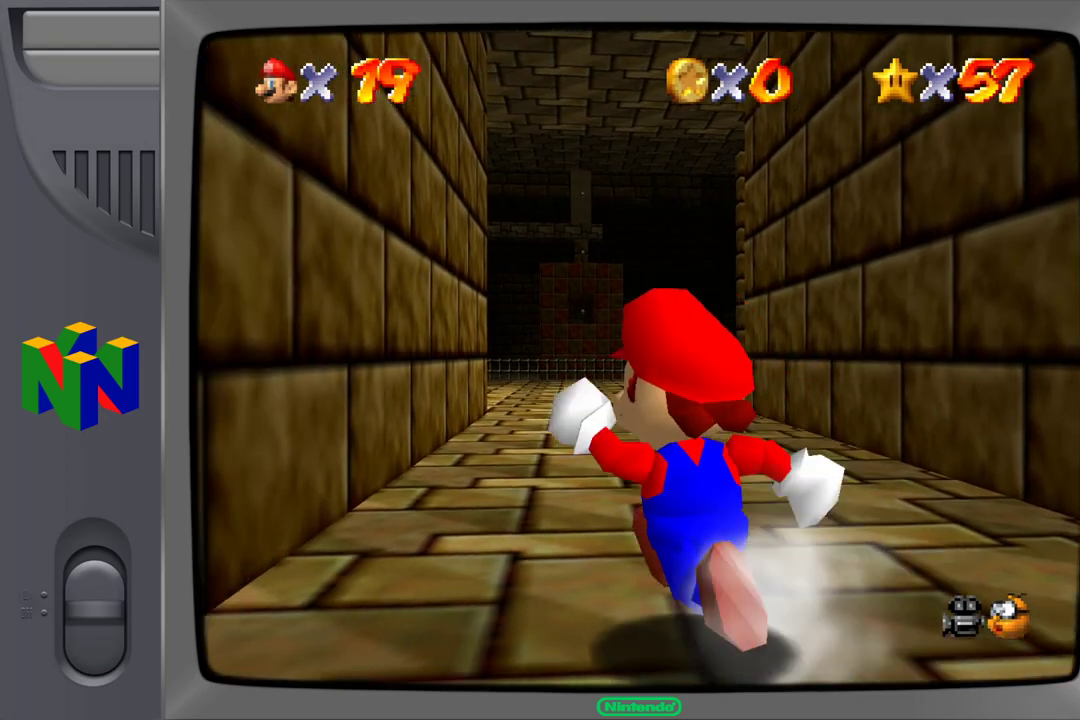
{"dt_ms": 500, "buttons": [], "left_stick": "up", "events": [[133, "left_stick", "up"]]}
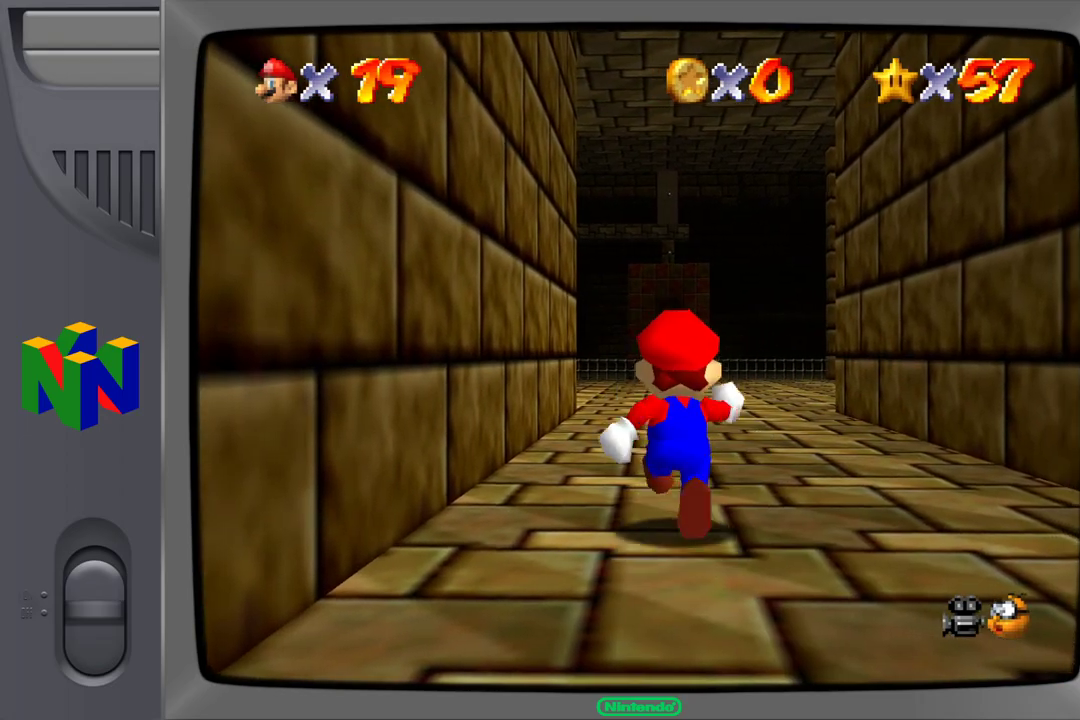
{"dt_ms": 500, "buttons": [], "left_stick": "up", "events": []}
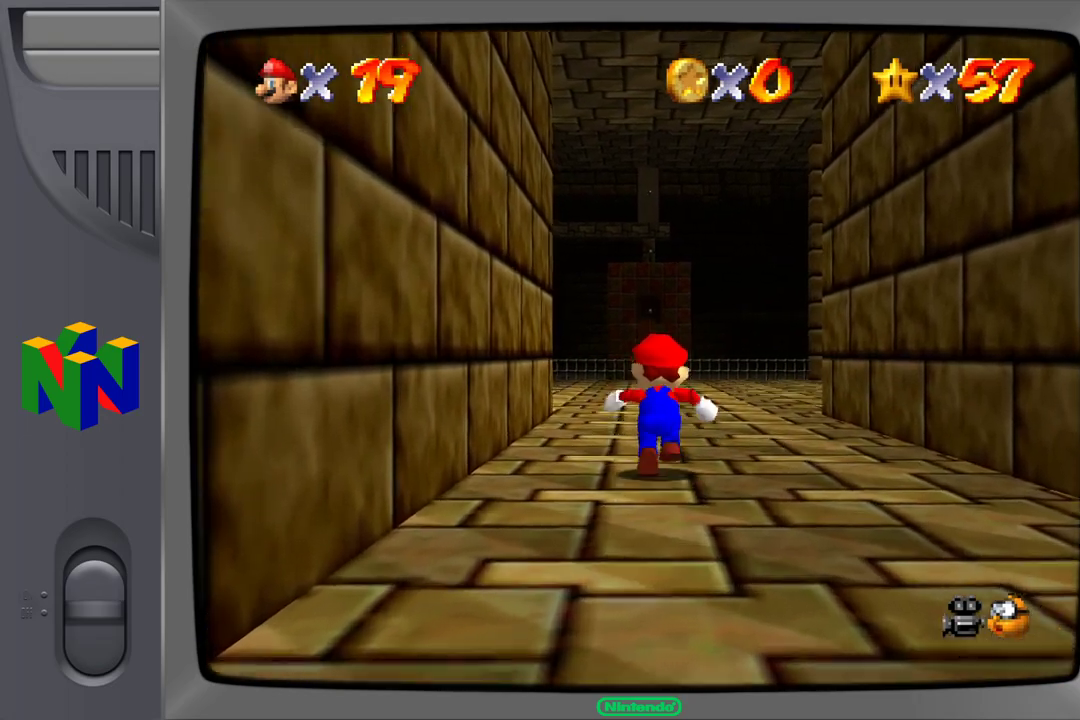
{"dt_ms": 500, "buttons": [], "left_stick": "up", "events": []}
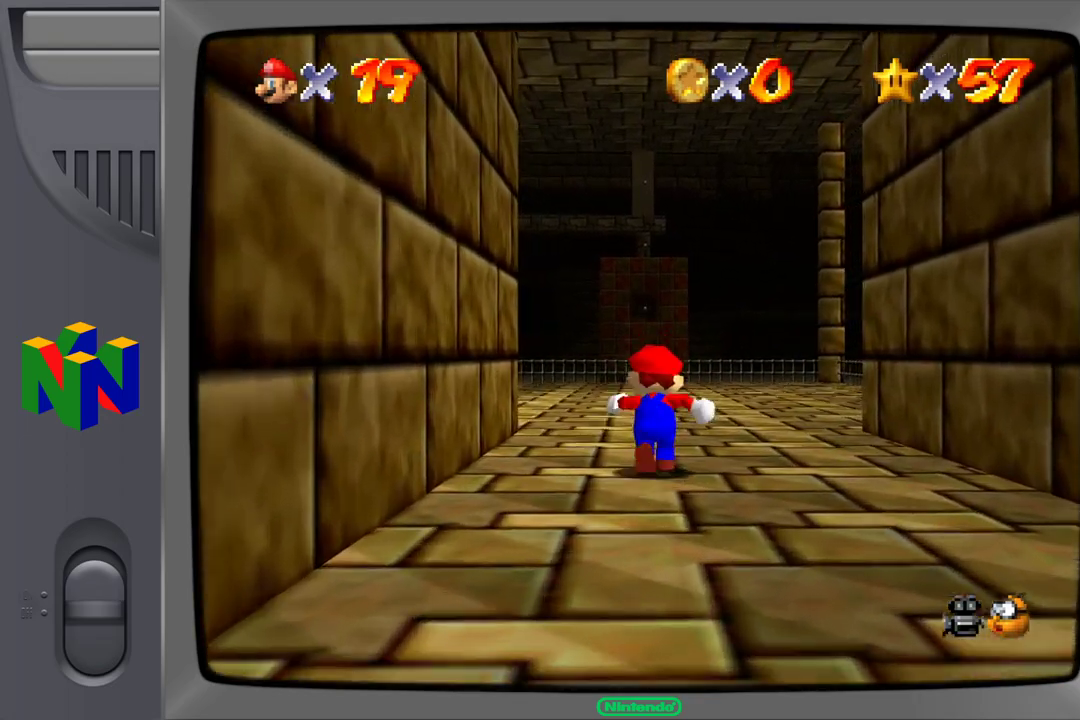
{"dt_ms": 500, "buttons": [], "left_stick": "up", "events": []}
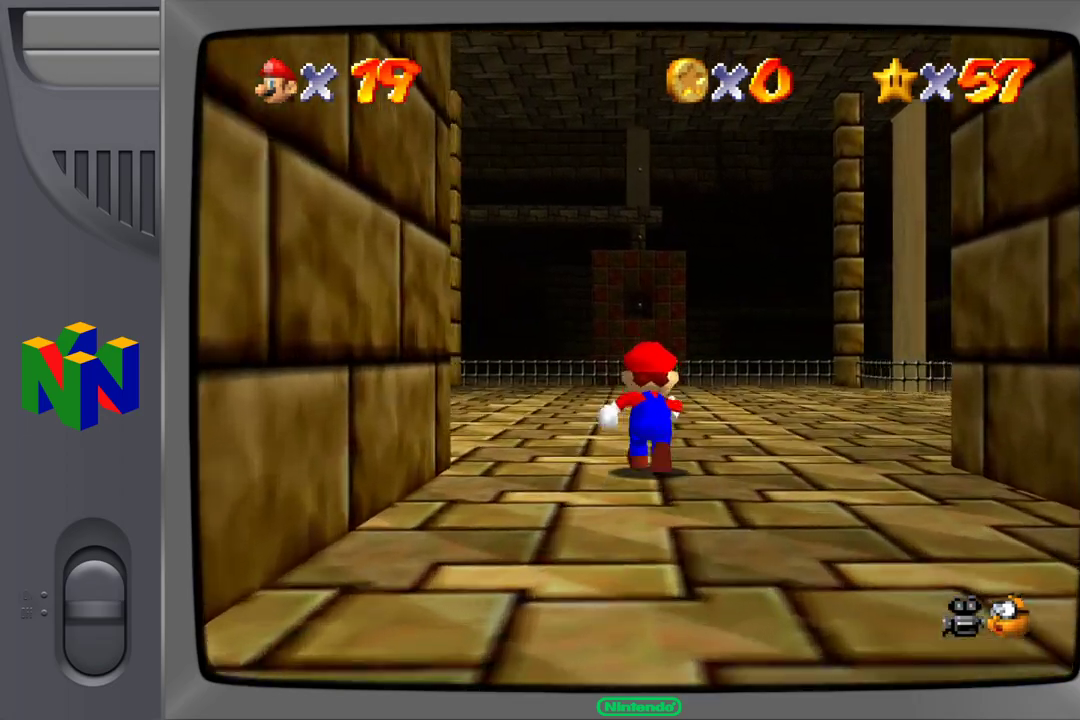
{"dt_ms": 500, "buttons": [], "left_stick": "up-left", "events": [[383, "left_stick", "up-left"]]}
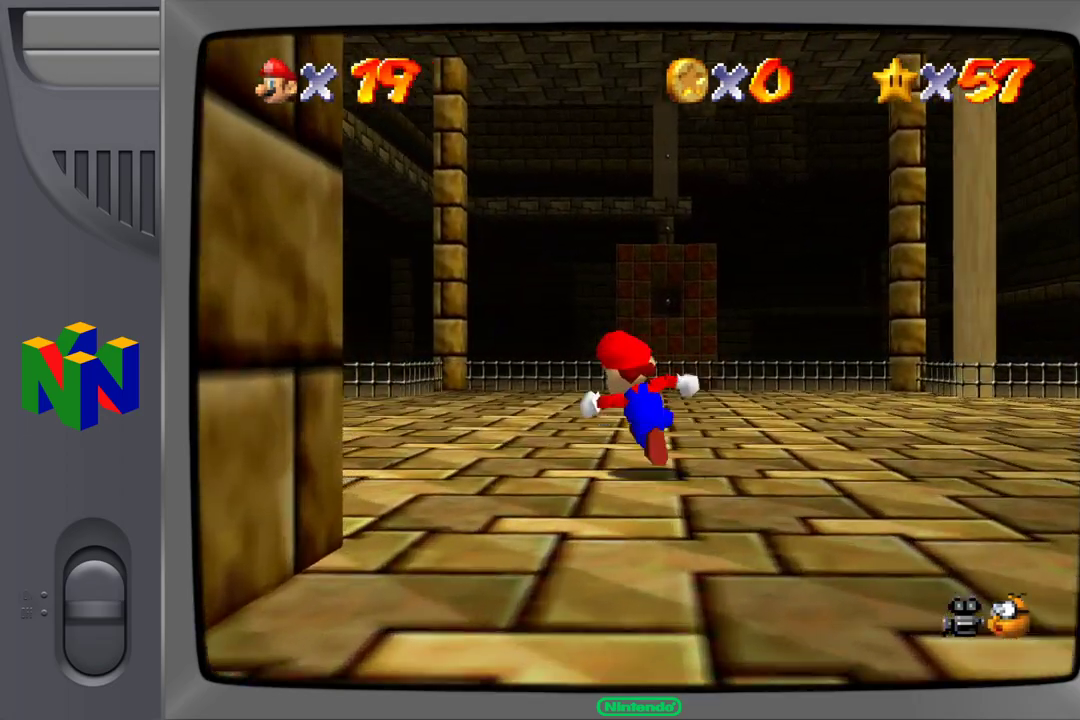
{"dt_ms": 500, "buttons": [], "left_stick": "up", "events": [[100, "left_stick", "up-right"], [350, "left_stick", "up"]]}
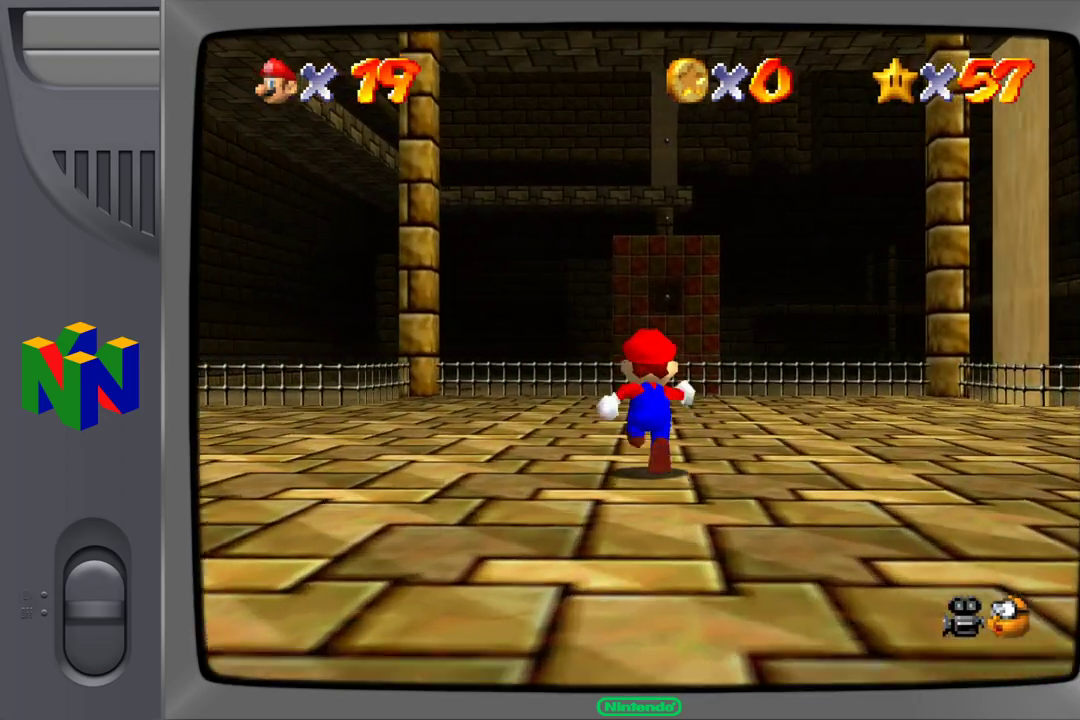
{"dt_ms": 500, "buttons": [], "left_stick": "up", "events": []}
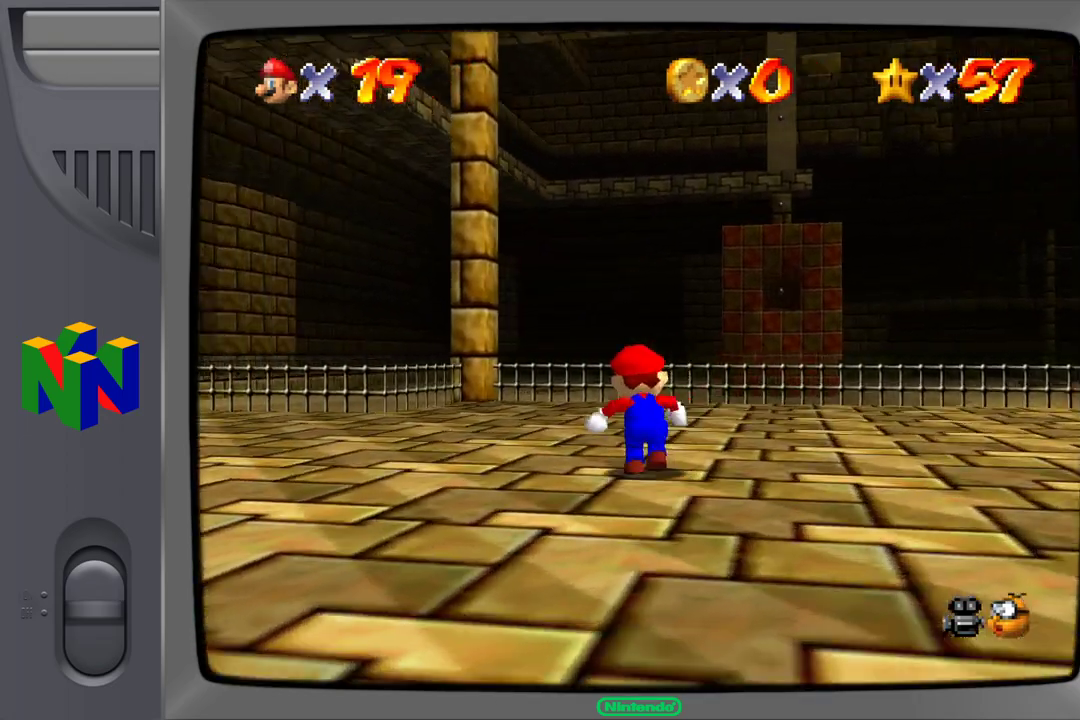
{"dt_ms": 500, "buttons": [], "left_stick": "up-left", "events": [[233, "left_stick", "up-left"]]}
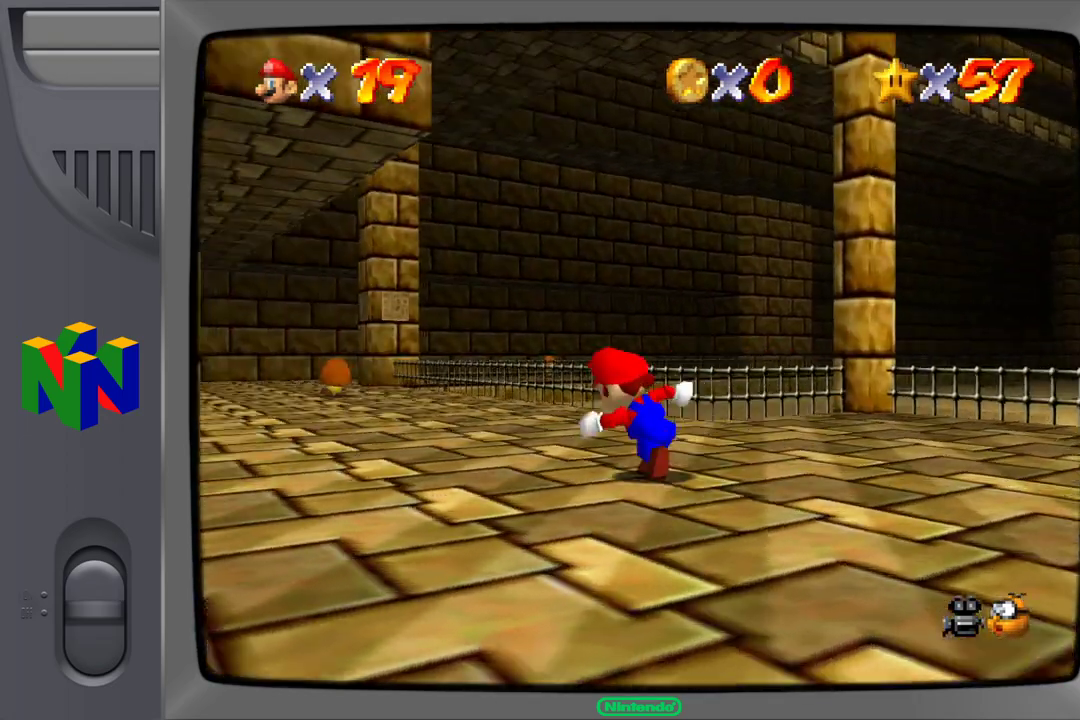
{"dt_ms": 500, "buttons": [], "left_stick": "up", "events": [[417, "left_stick", "up"]]}
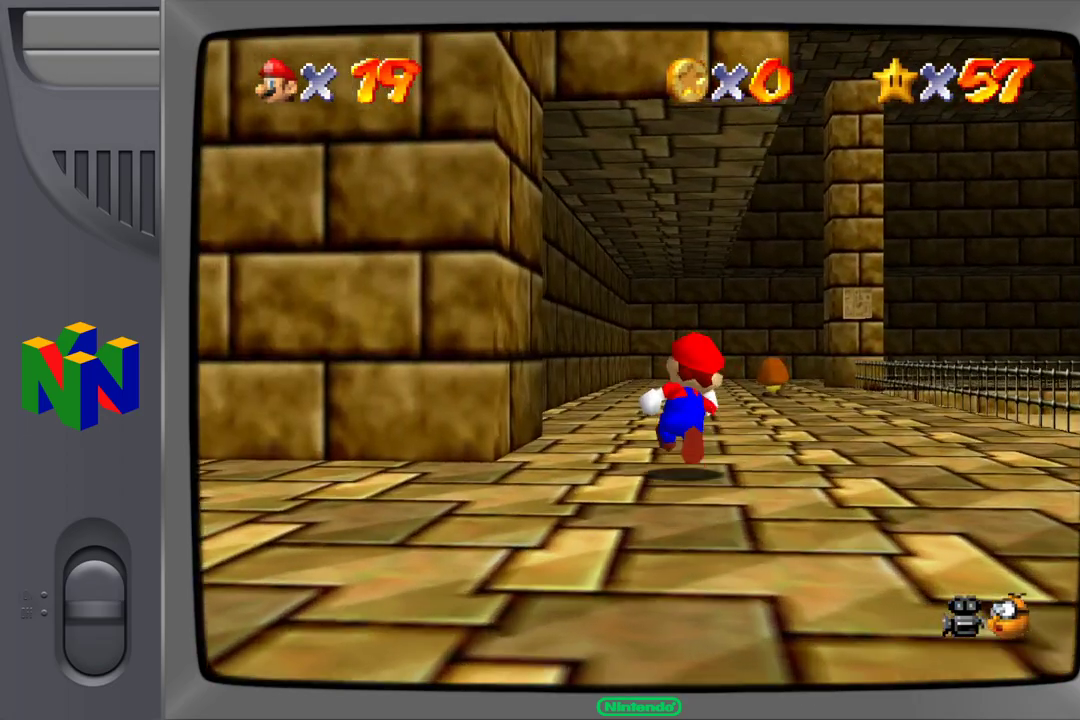
{"dt_ms": 500, "buttons": [], "left_stick": "up", "events": []}
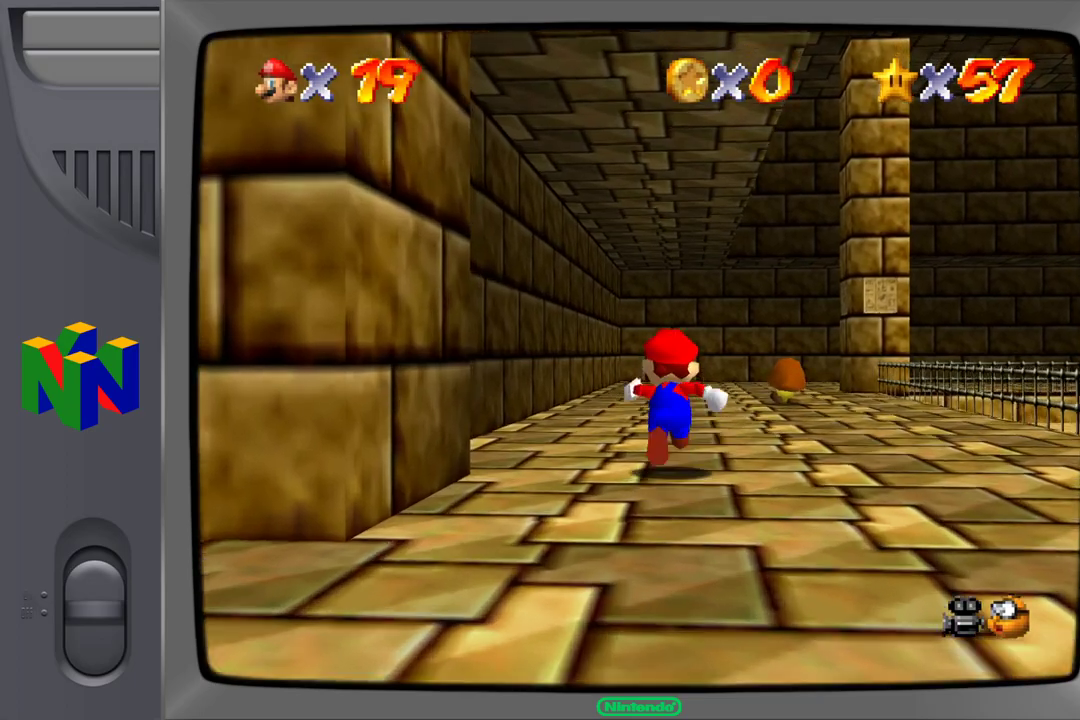
{"dt_ms": 500, "buttons": [], "left_stick": "up", "events": []}
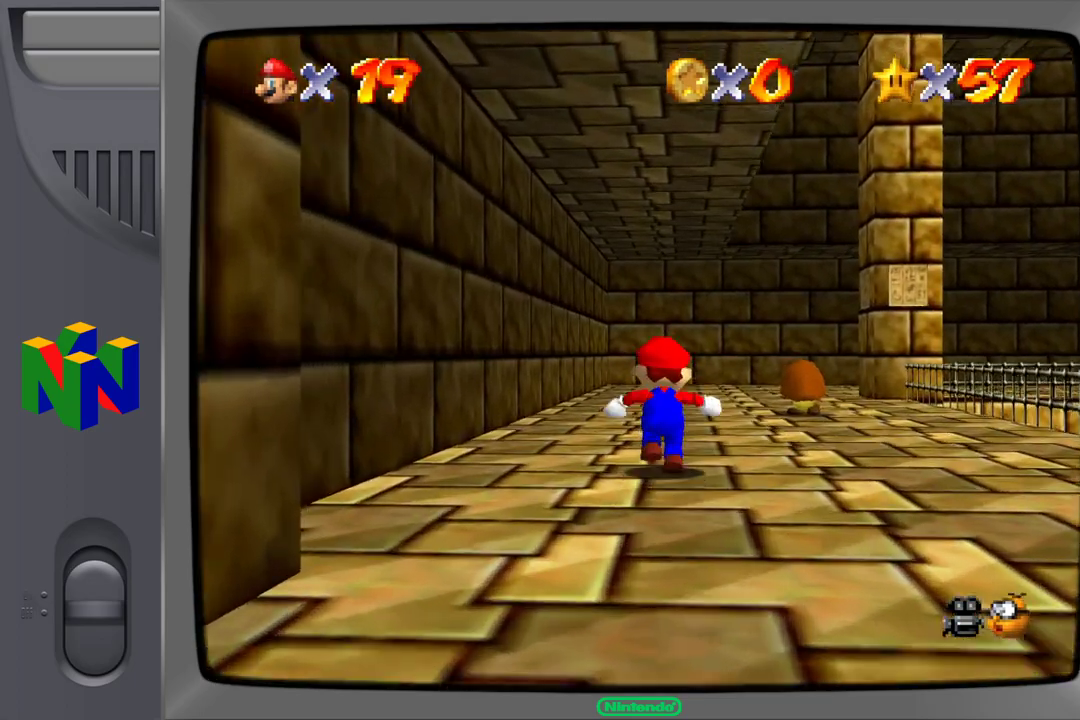
{"dt_ms": 500, "buttons": ["A"], "left_stick": "up-right", "events": [[250, "Z", "down"], [317, "A", "down"], [400, "Z", "up"], [433, "A", "up"], [500, "A", "down"], [500, "left_stick", "up-right"]]}
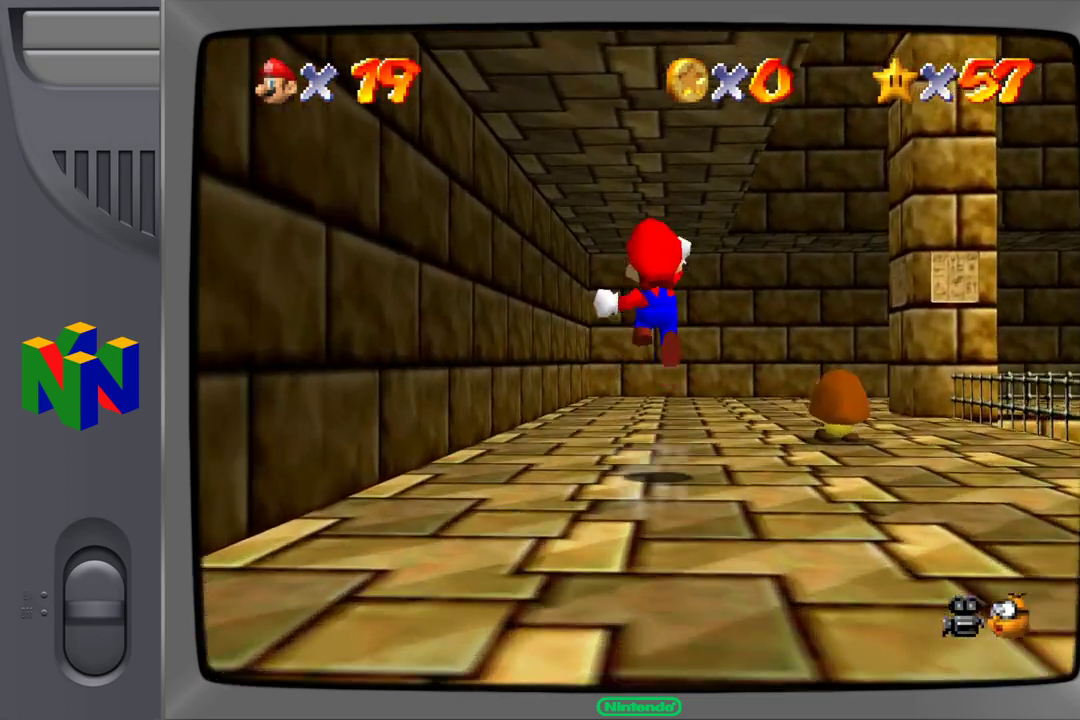
{"dt_ms": 500, "buttons": [], "left_stick": "up-right", "events": [[350, "A", "up"]]}
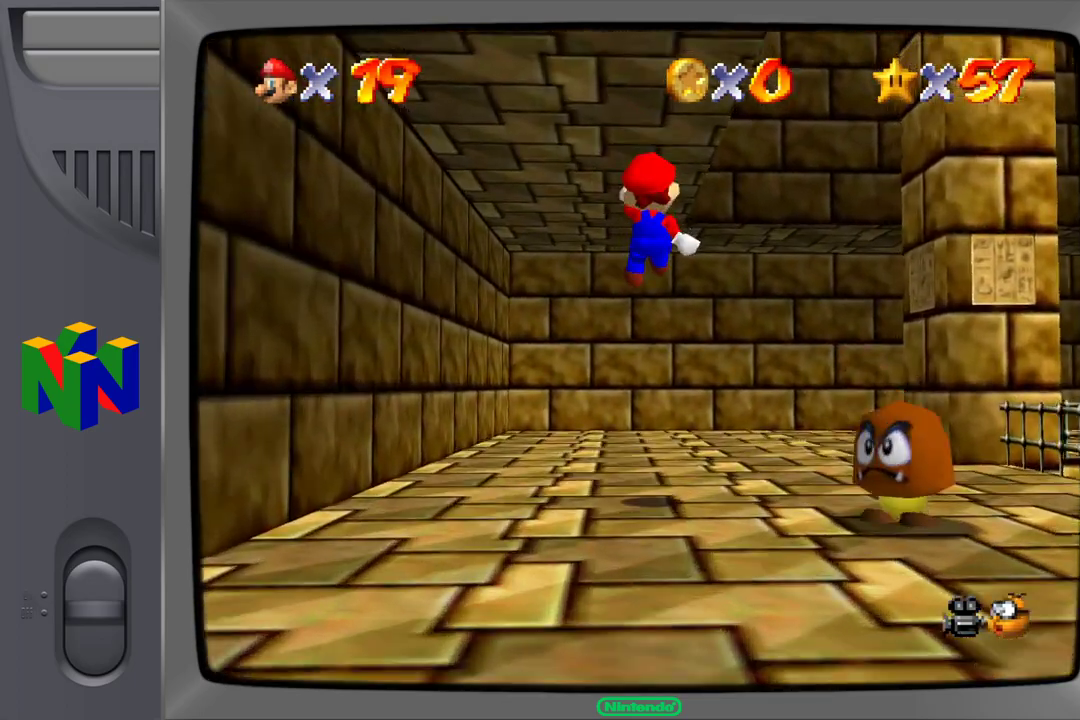
{"dt_ms": 500, "buttons": [], "left_stick": "up-right", "events": []}
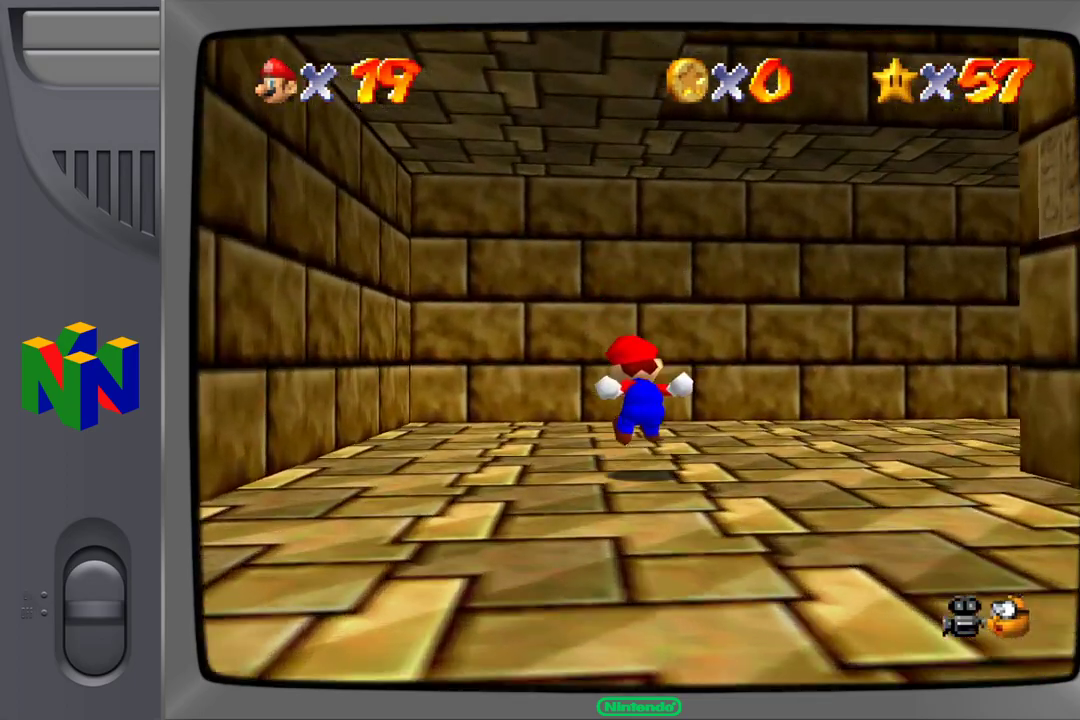
{"dt_ms": 500, "buttons": [], "left_stick": "up-right"}
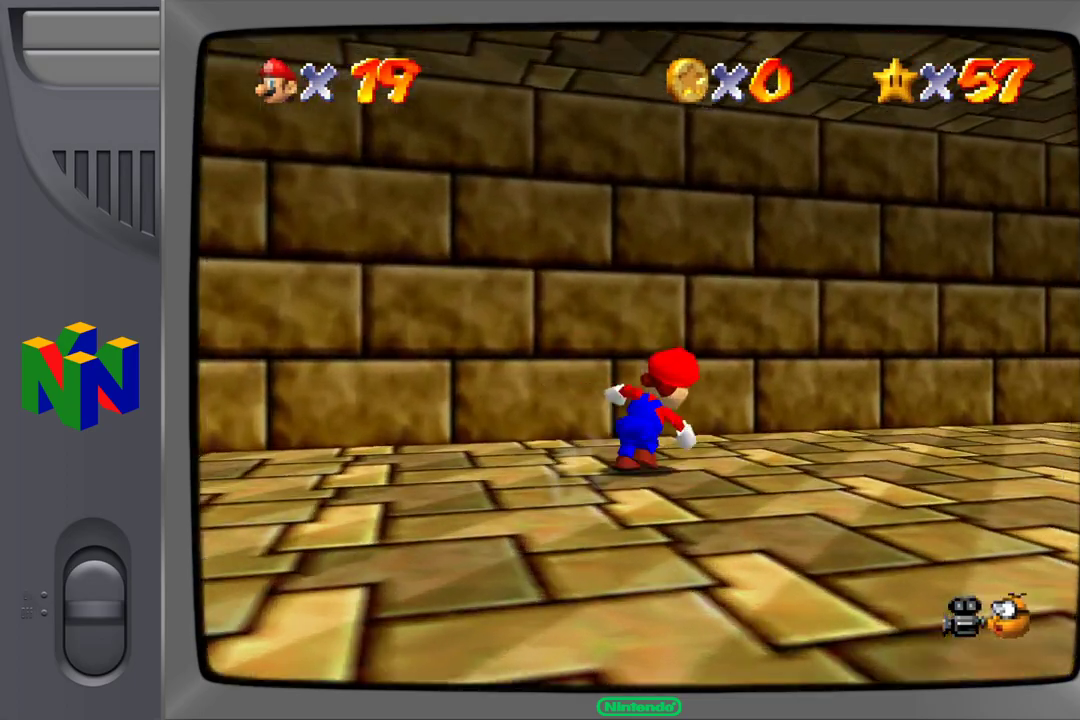
{"dt_ms": 500, "buttons": [], "left_stick": "right", "events": [[400, "left_stick", "right"]]}
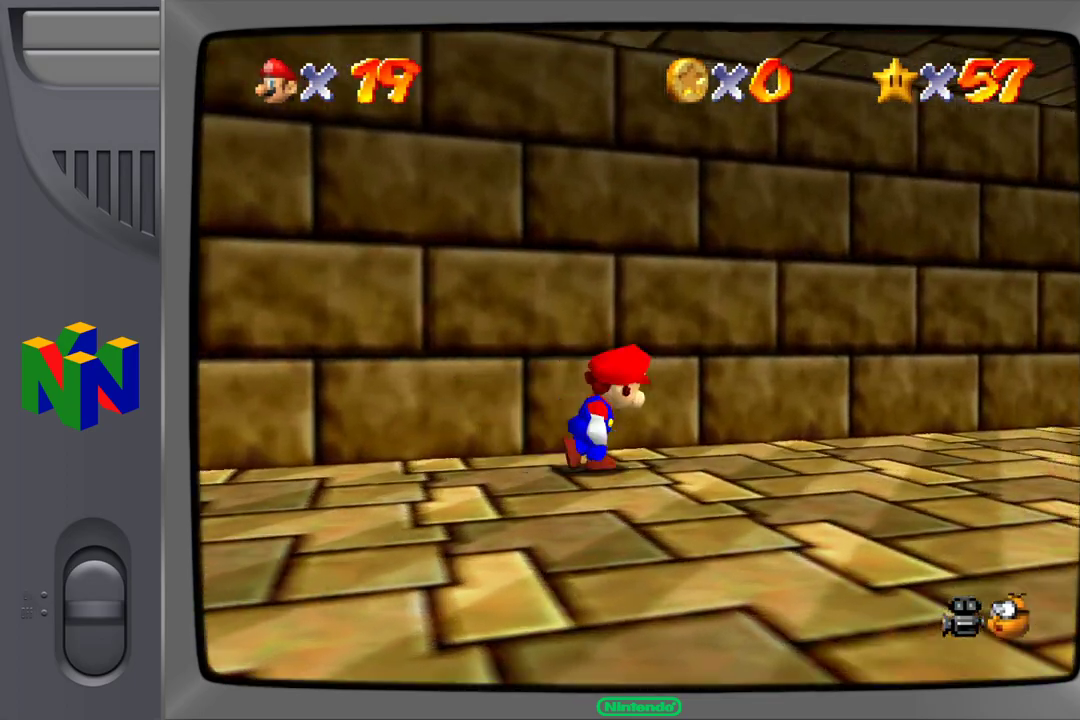
{"dt_ms": 1000, "buttons": ["A", "Z"], "left_stick": "up-right"}
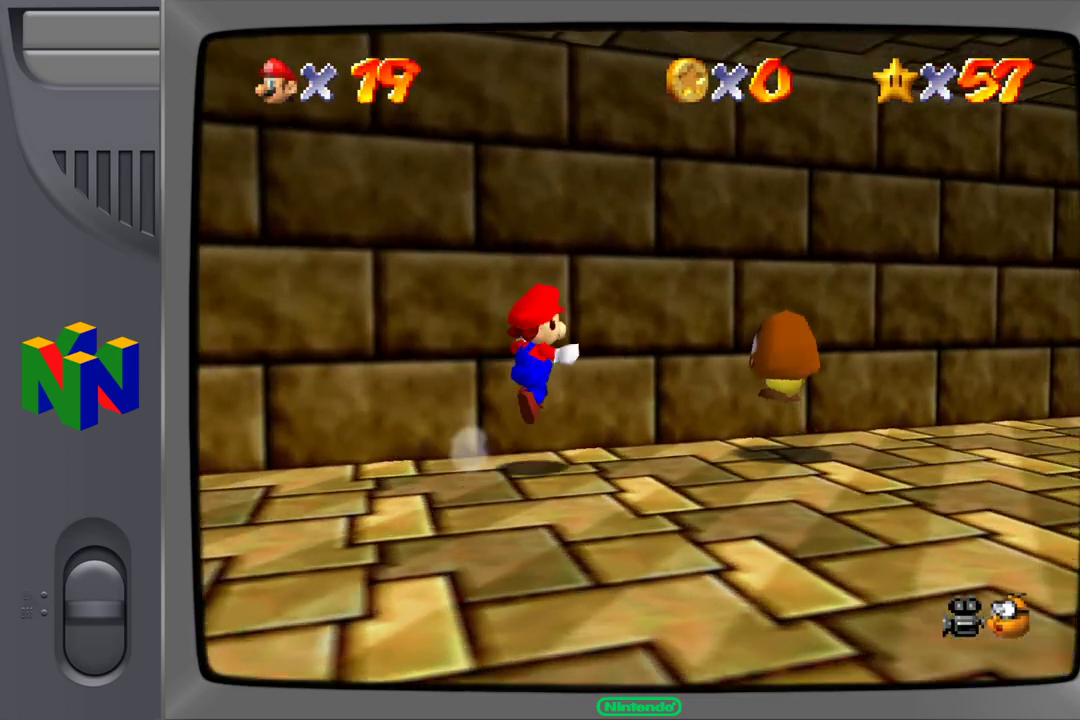
{"dt_ms": 500, "buttons": [], "left_stick": "right", "events": [[50, "A", "up"], [50, "left_stick", "right"], [67, "Z", "up"]]}
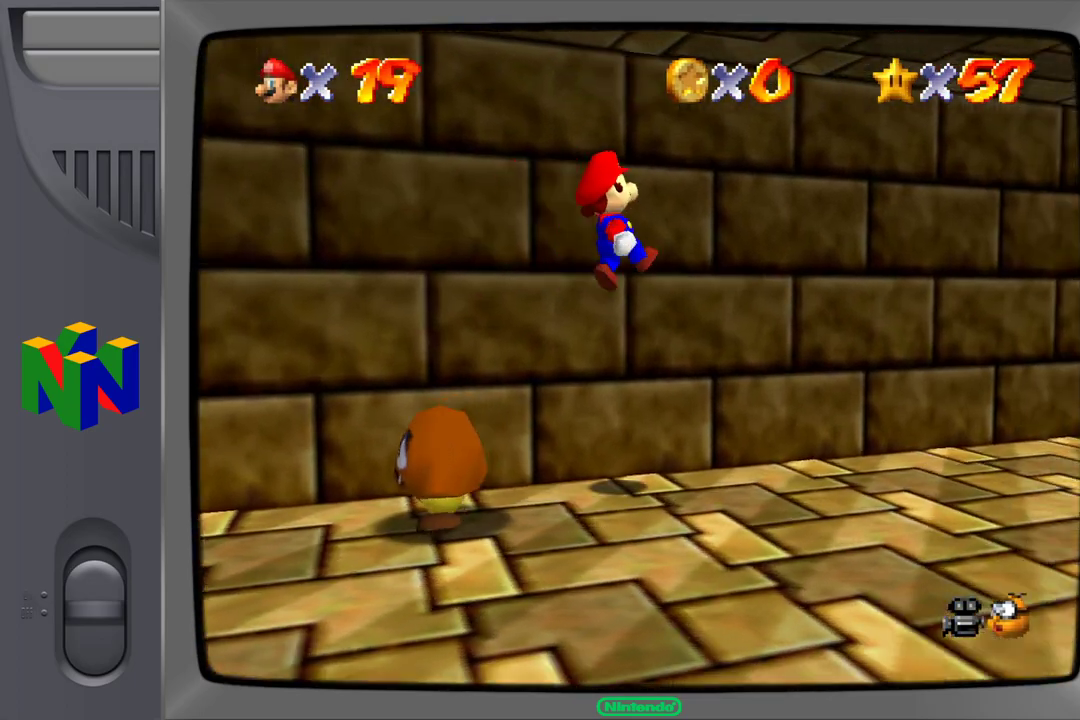
{"dt_ms": 500, "buttons": [], "left_stick": "right", "events": []}
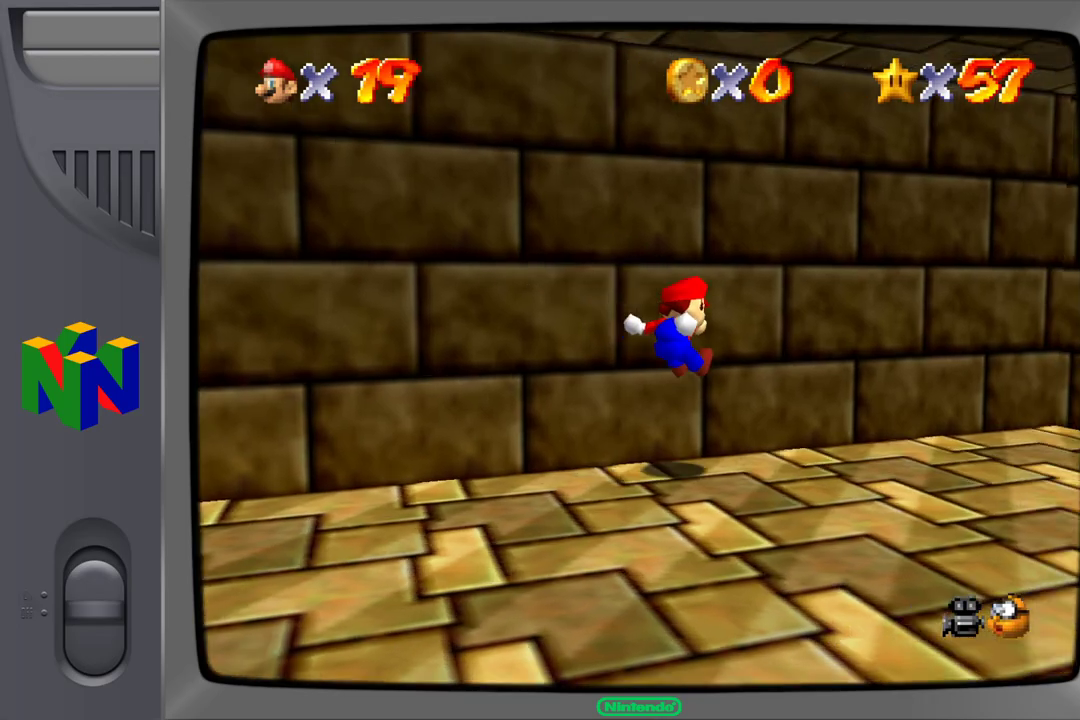
{"dt_ms": 500, "buttons": [], "left_stick": "down-right", "events": [[200, "Z", "down"], [250, "A", "down"], [350, "A", "up"], [350, "Z", "up"], [500, "left_stick", "down-right"]]}
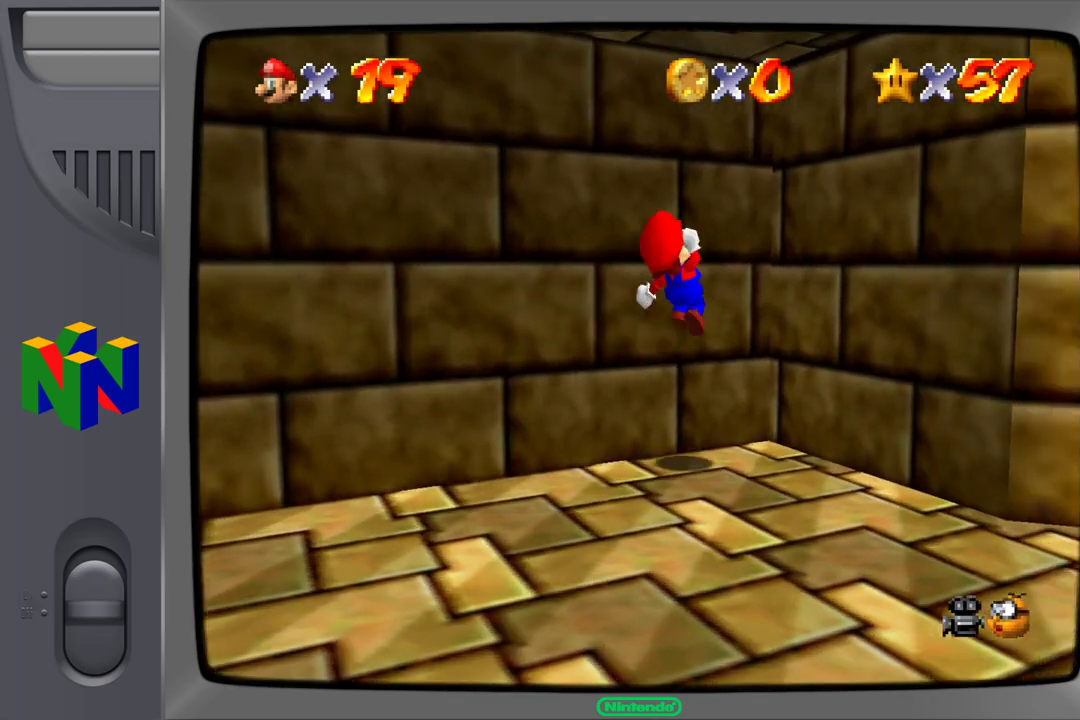
{"dt_ms": 500, "buttons": [], "left_stick": "down-right", "events": [[200, "left_stick", "center"], [400, "left_stick", "down-right"]]}
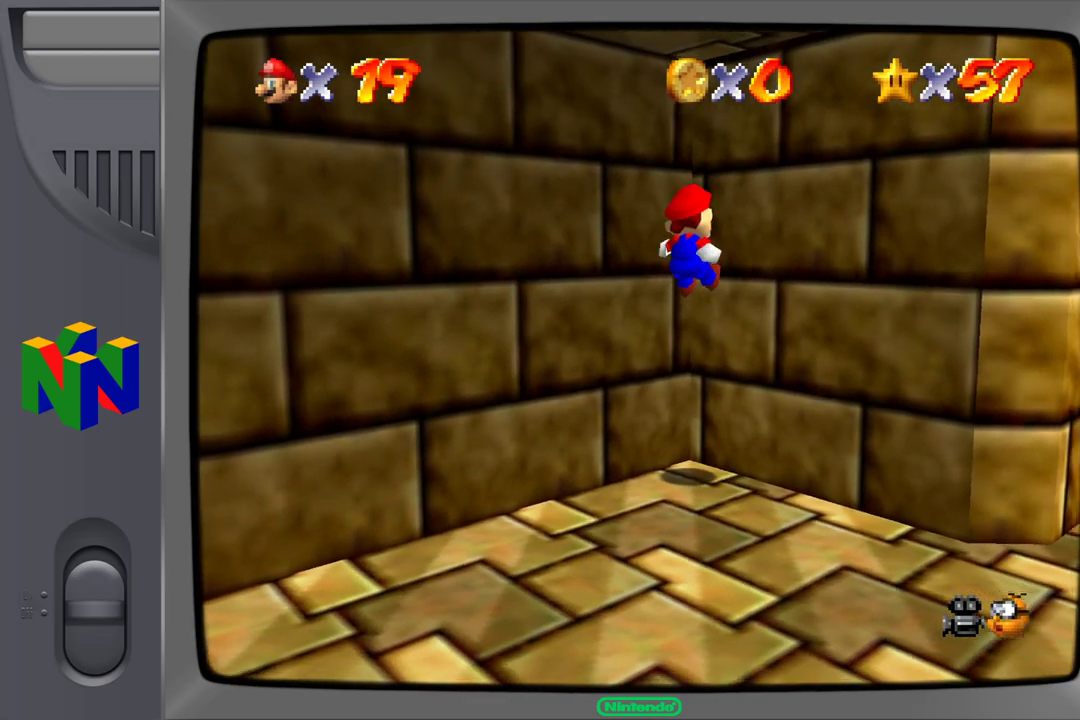
{"dt_ms": 500, "buttons": [], "left_stick": "down-right", "events": []}
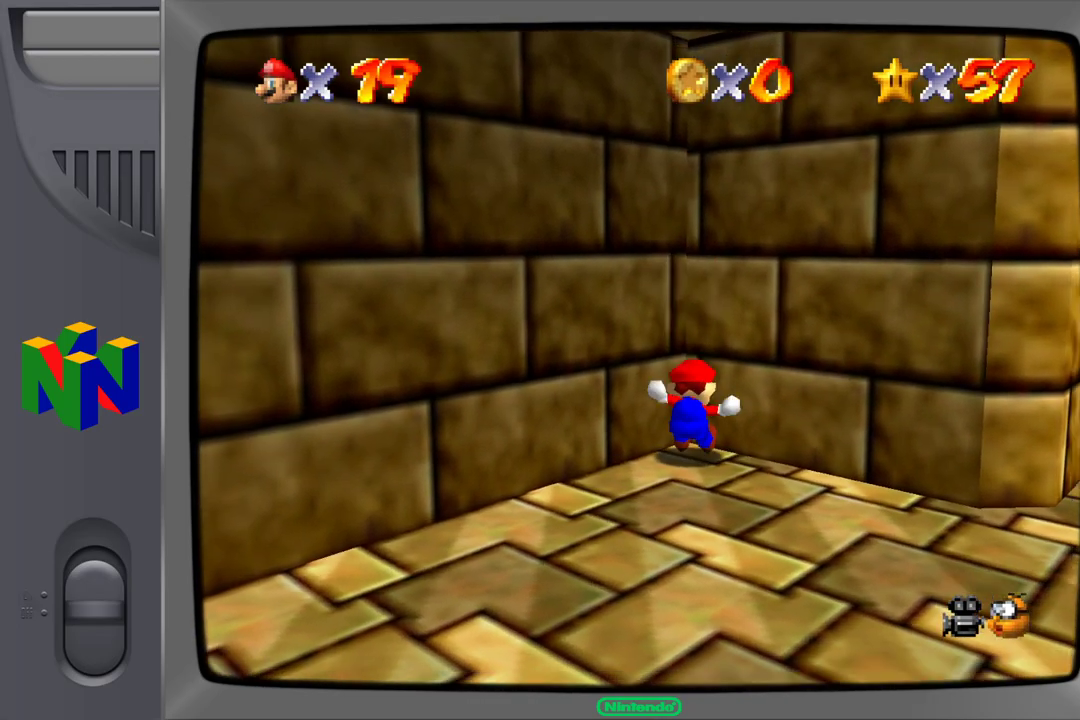
{"dt_ms": 500, "buttons": [], "left_stick": "down-right", "events": []}
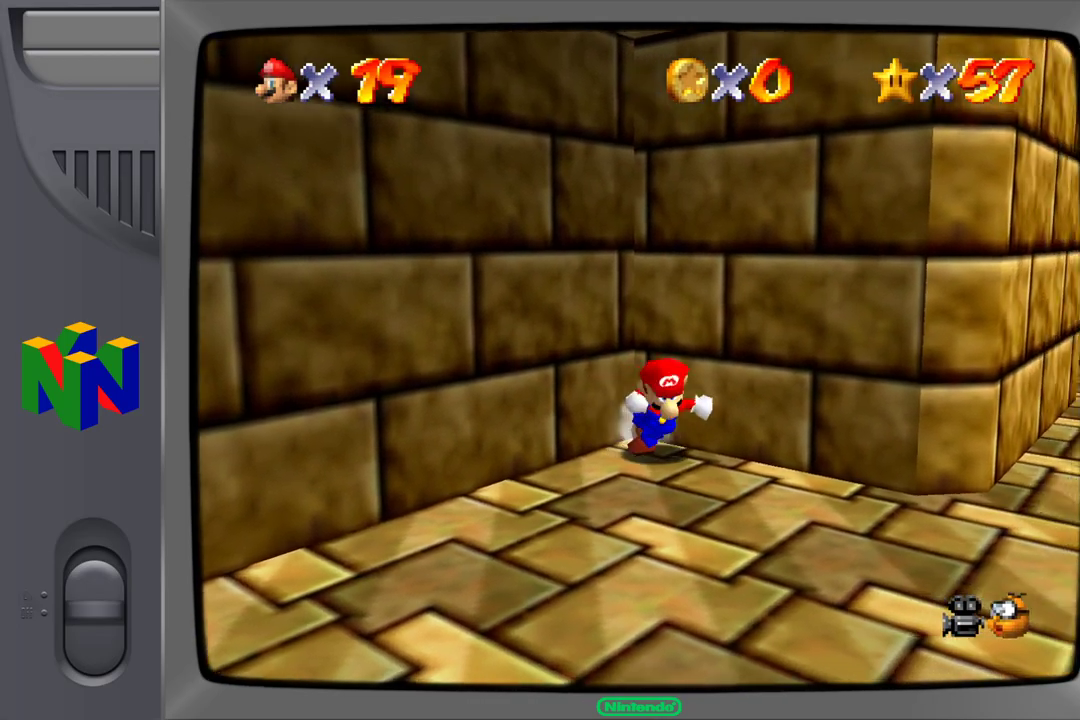
{"dt_ms": 500, "buttons": [], "left_stick": "down-right", "events": []}
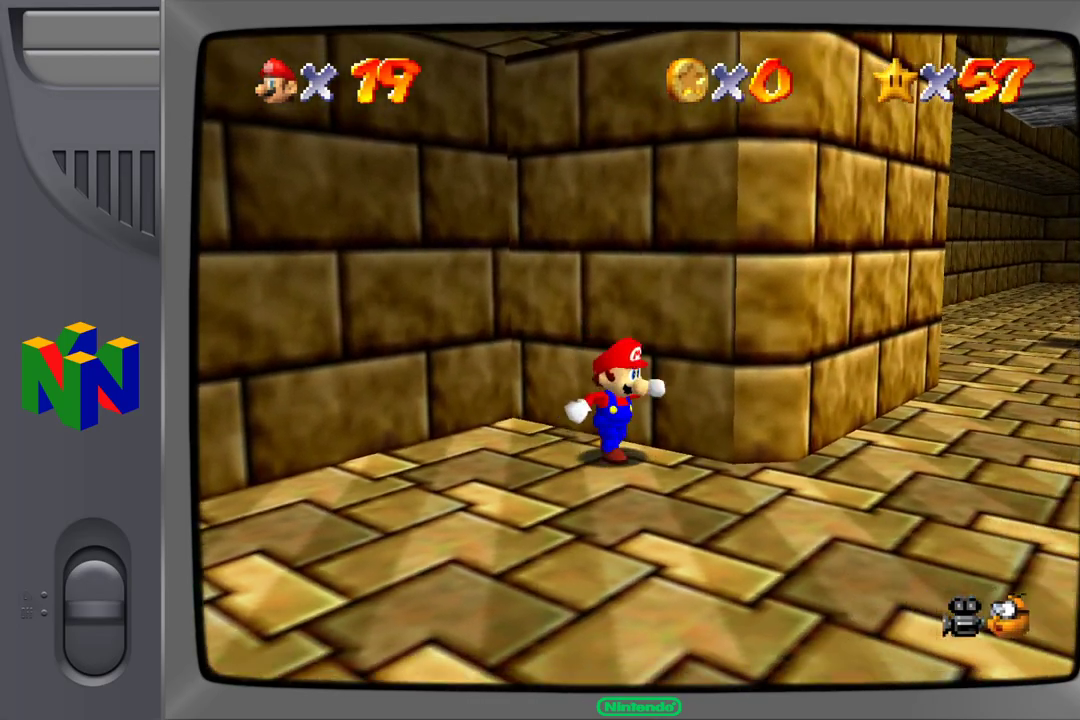
{"dt_ms": 500, "buttons": [], "left_stick": "right", "events": [[433, "left_stick", "right"]]}